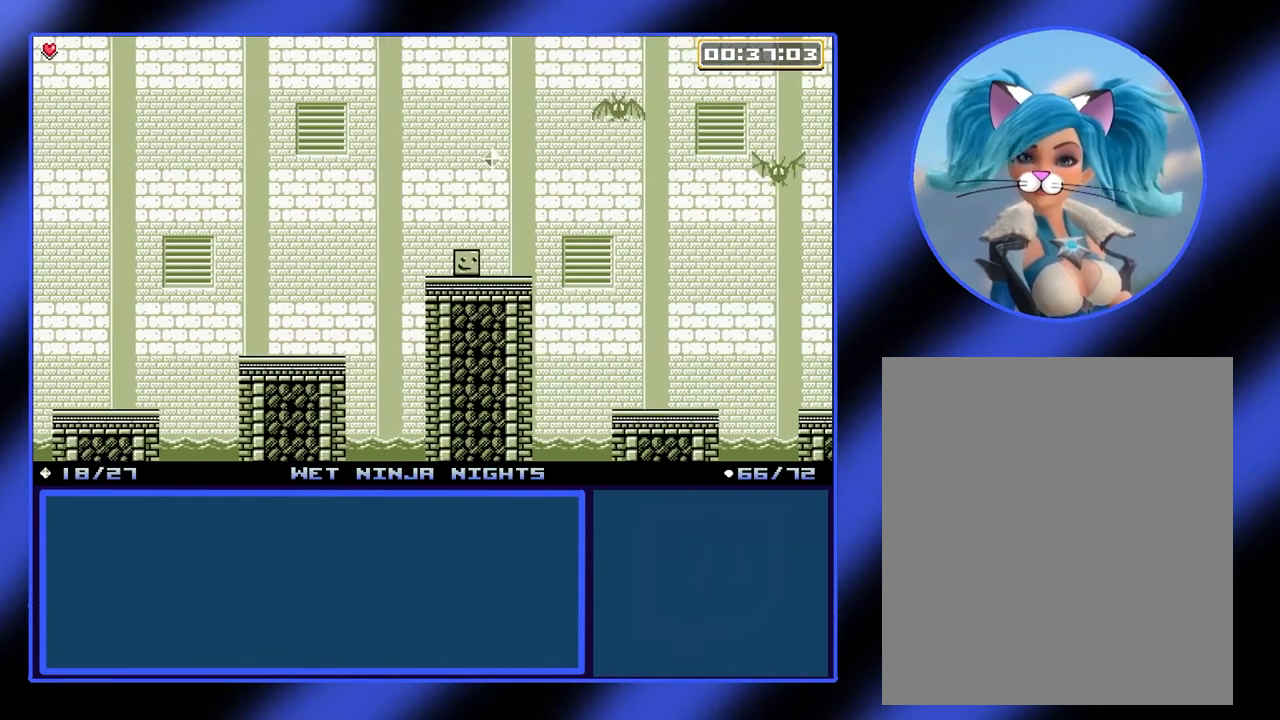
Gameplay with a controller (Xbox layout); each line is a JSON object with the inputs held at the frame after it. "events" lists button and stick changes between this image and that frame as [ms after this image, input, new state], when the widget could be followed in between. Not read: L3 R3 TOUCHPAD other_buttons right_stick.
{"buttons": [], "left_stick": "center", "events": [[133, "A", "down"], [167, "left_stick", "right"], [233, "A", "up"], [233, "left_stick", "center"]]}
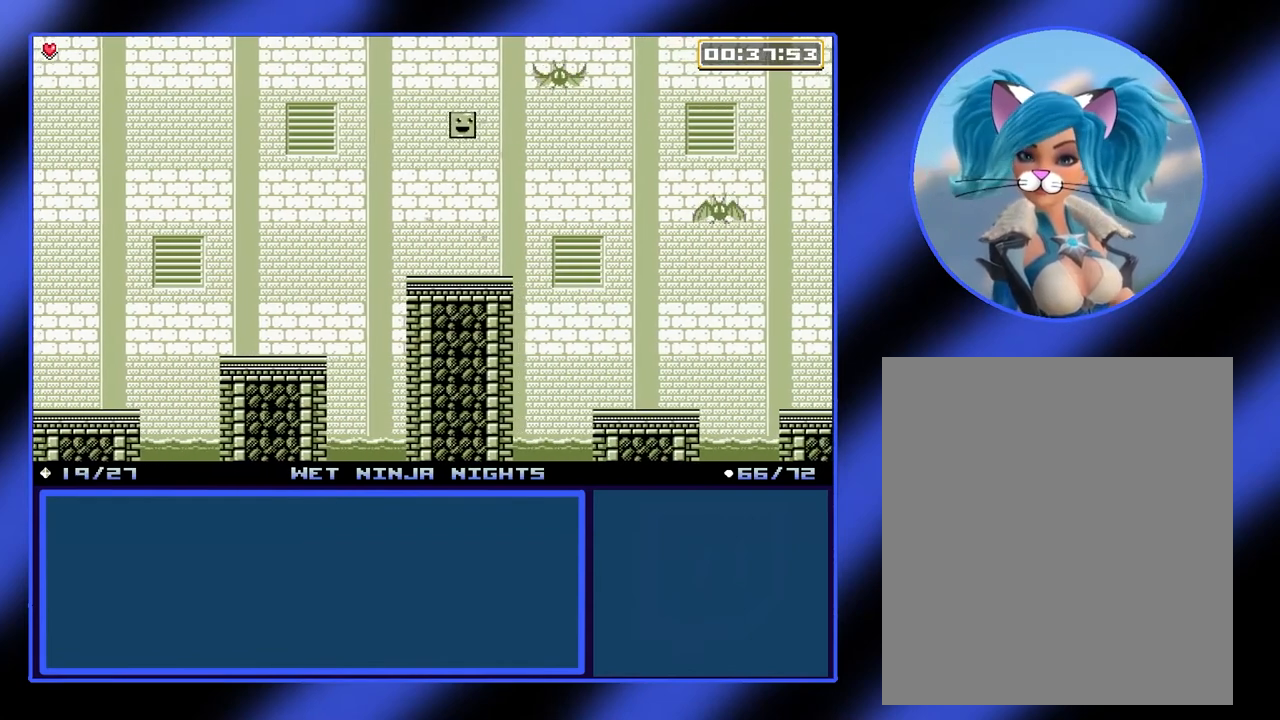
{"buttons": [], "left_stick": "right", "events": [[433, "left_stick", "right"]]}
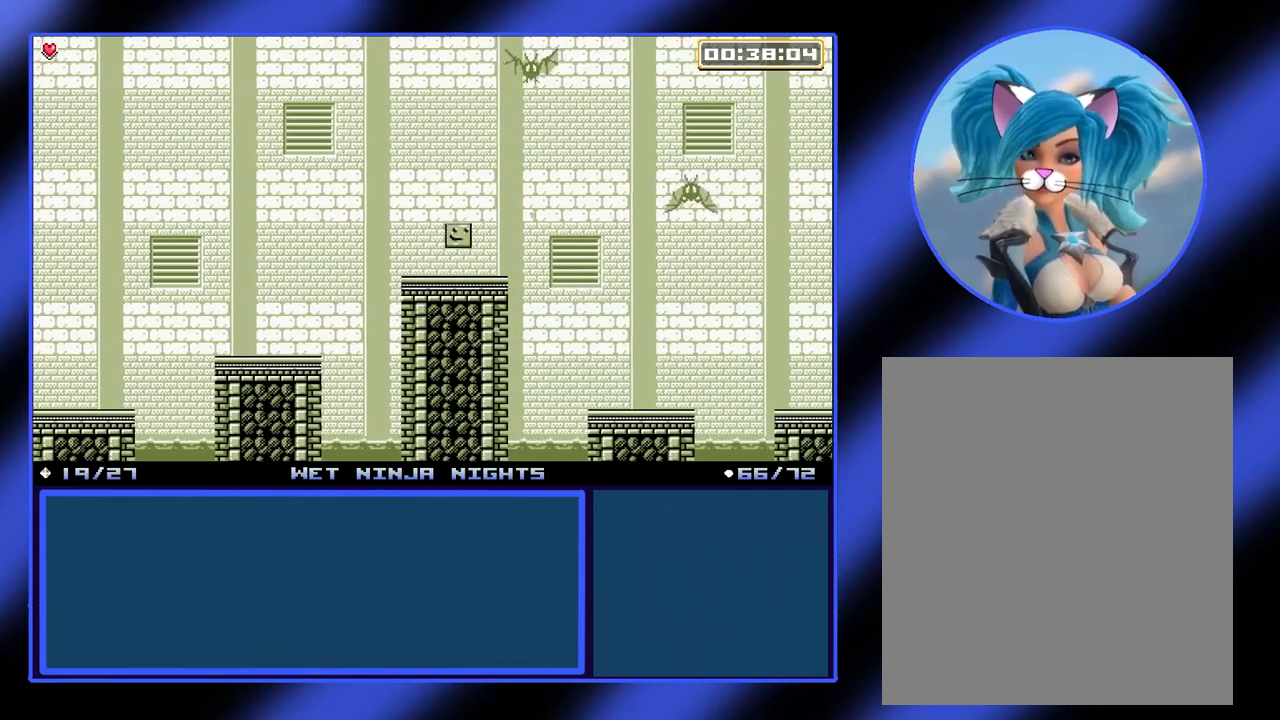
{"buttons": [], "left_stick": "right", "events": []}
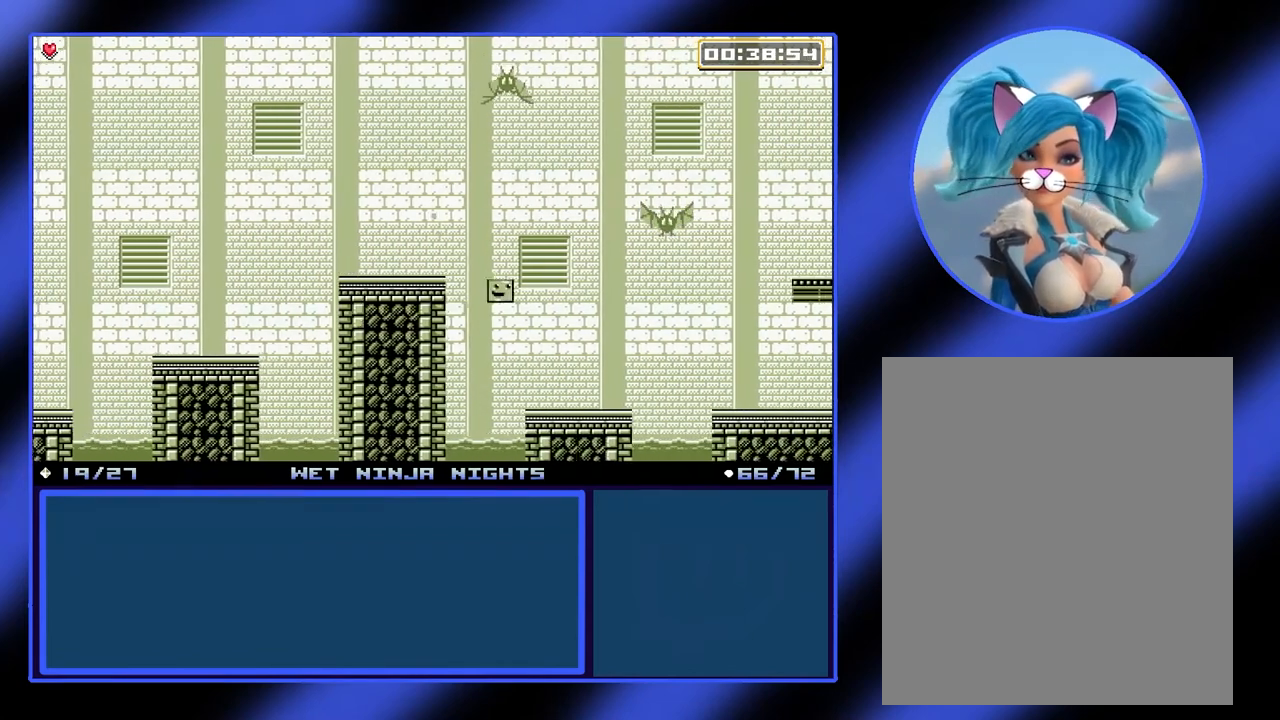
{"buttons": [], "left_stick": "right", "events": [[233, "left_stick", "center"], [400, "left_stick", "right"]]}
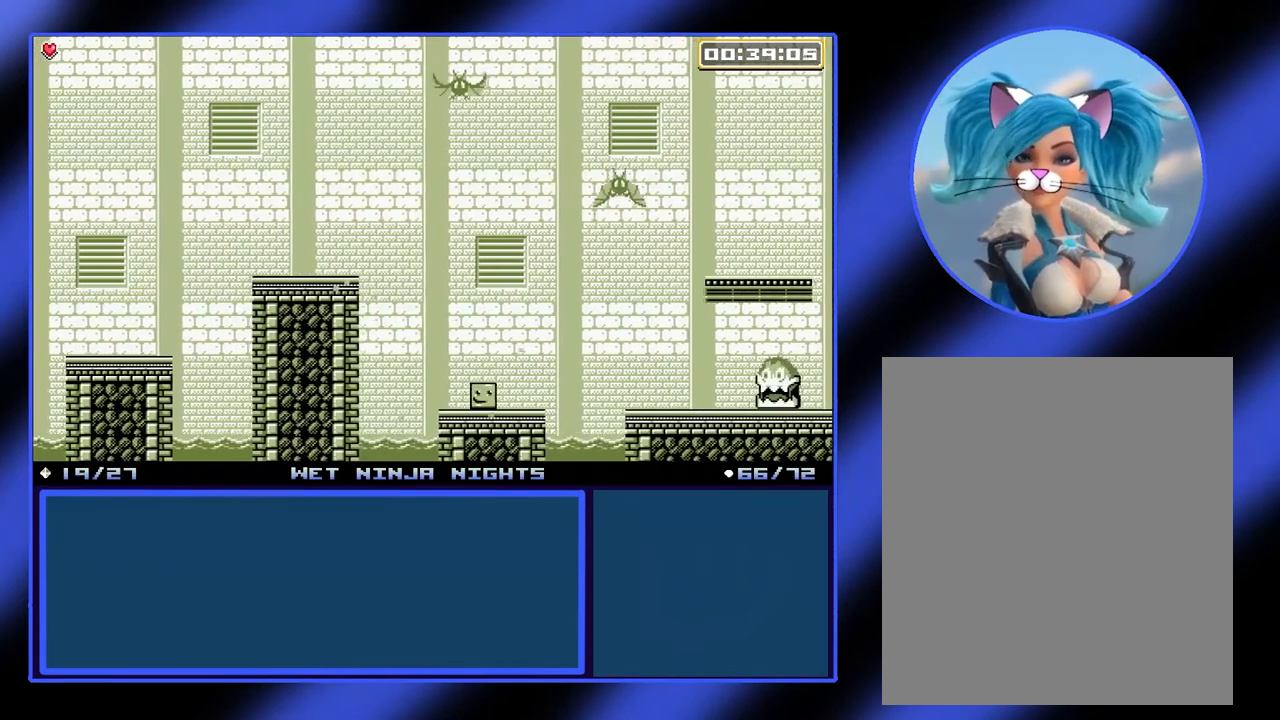
{"buttons": [], "left_stick": "right", "events": [[133, "A", "down"], [200, "A", "up"]]}
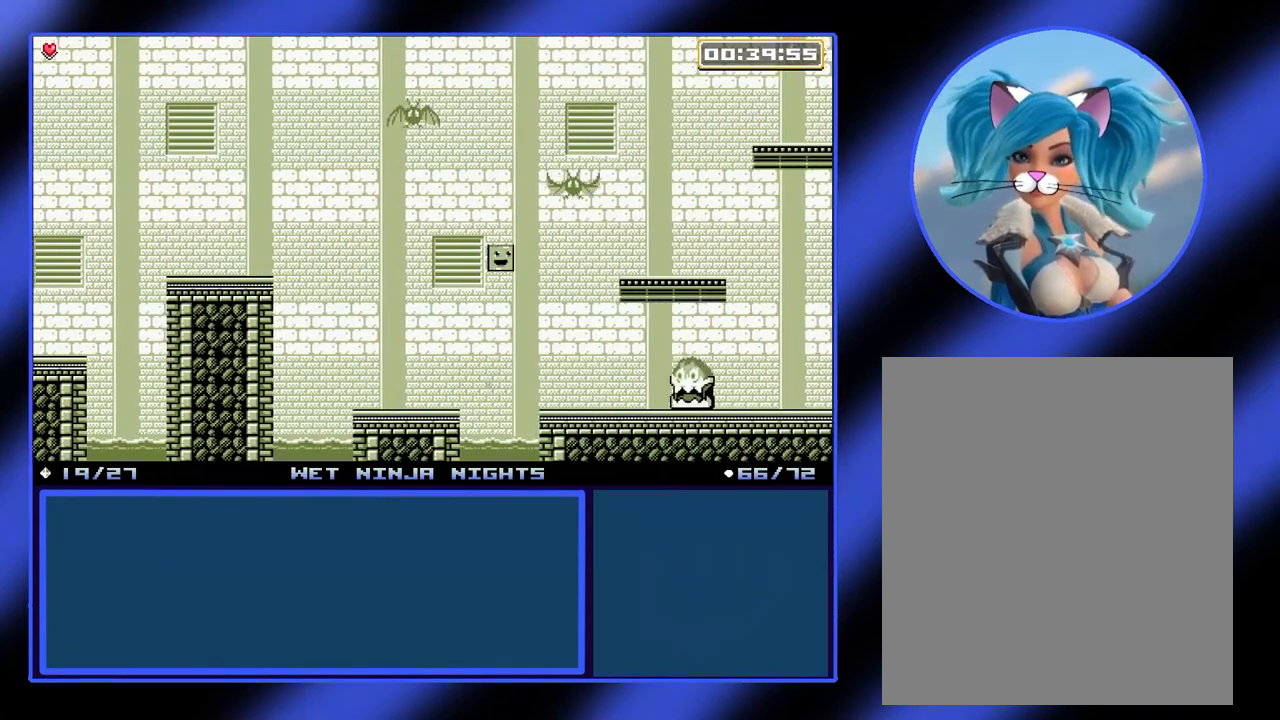
{"buttons": [], "left_stick": "center", "events": [[233, "left_stick", "center"]]}
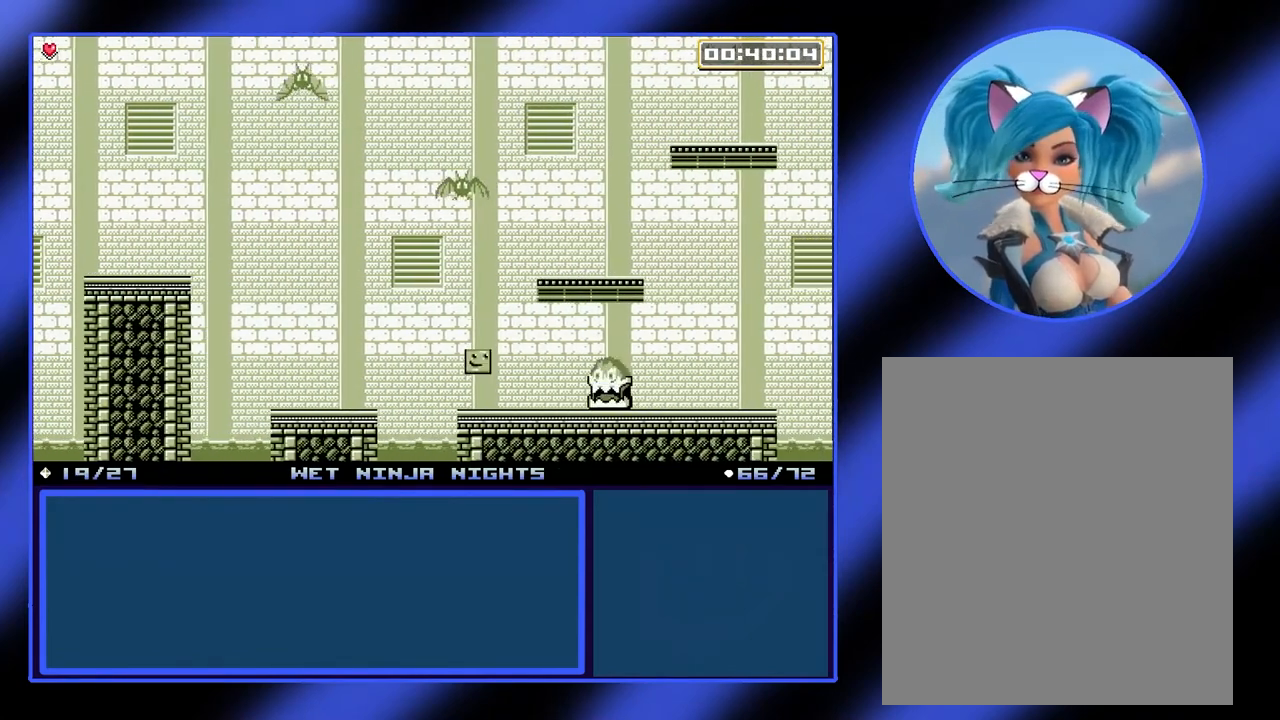
{"buttons": [], "left_stick": "right", "events": [[167, "A", "down"], [200, "left_stick", "right"], [367, "A", "up"]]}
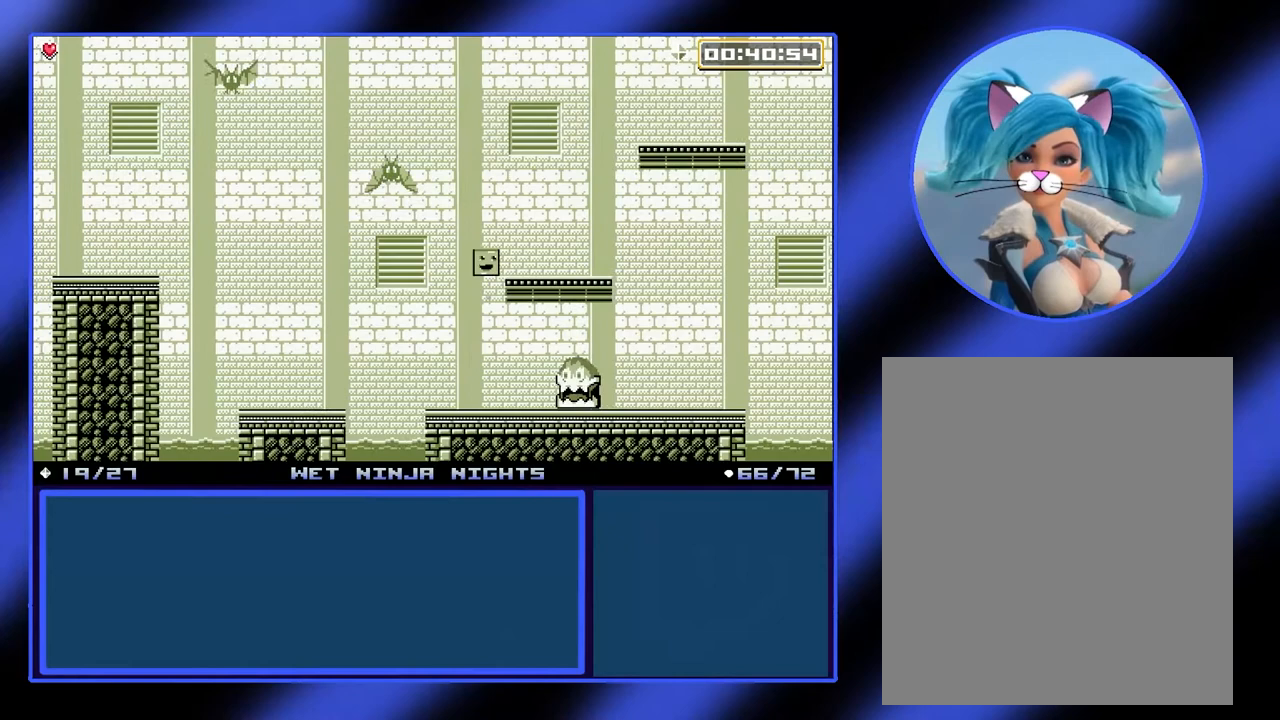
{"buttons": [], "left_stick": "center", "events": [[33, "A", "down"], [167, "A", "up"], [233, "left_stick", "center"]]}
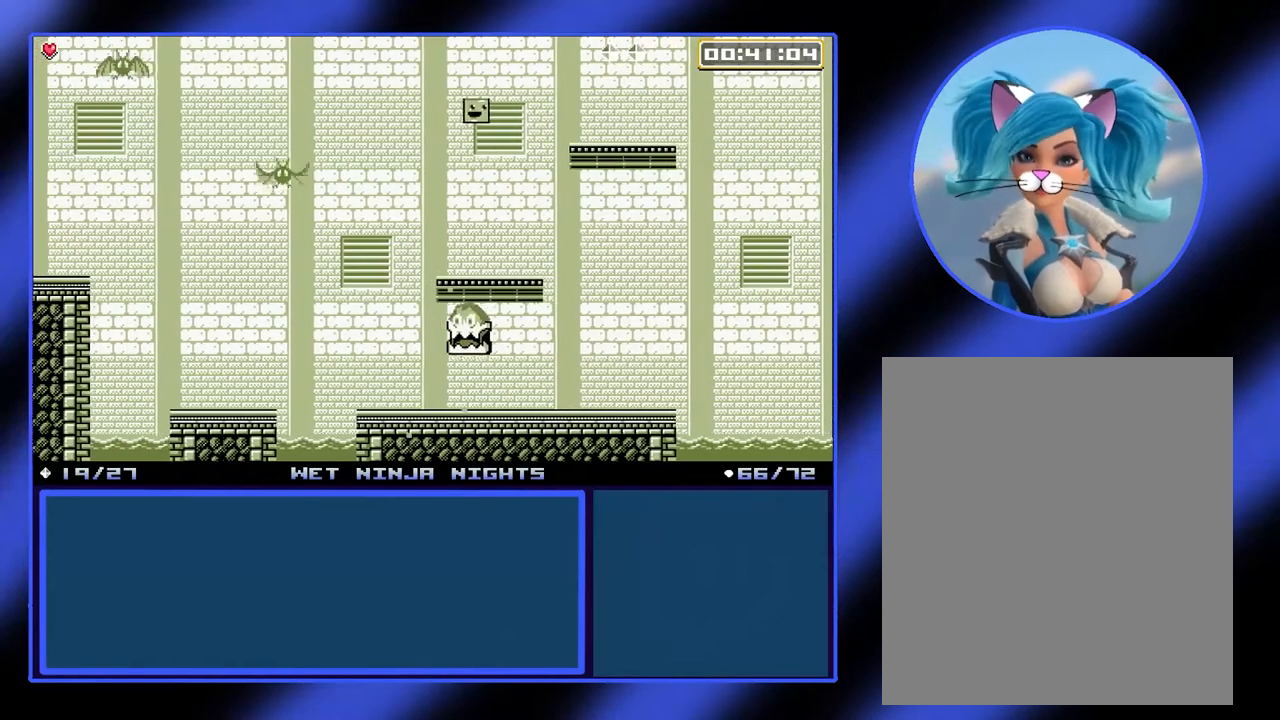
{"buttons": [], "left_stick": "center", "events": []}
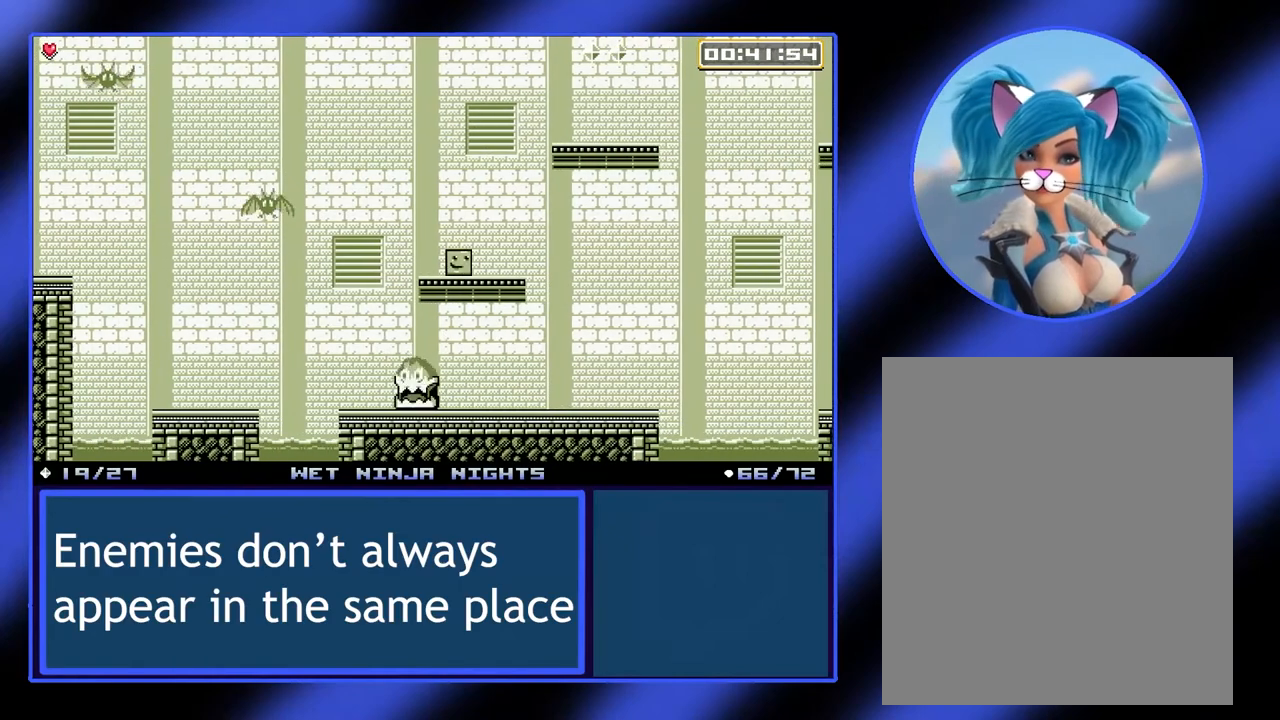
{"buttons": ["A"], "left_stick": "right", "events": [[133, "A", "down"], [133, "left_stick", "right"], [267, "A", "up"], [333, "A", "down"]]}
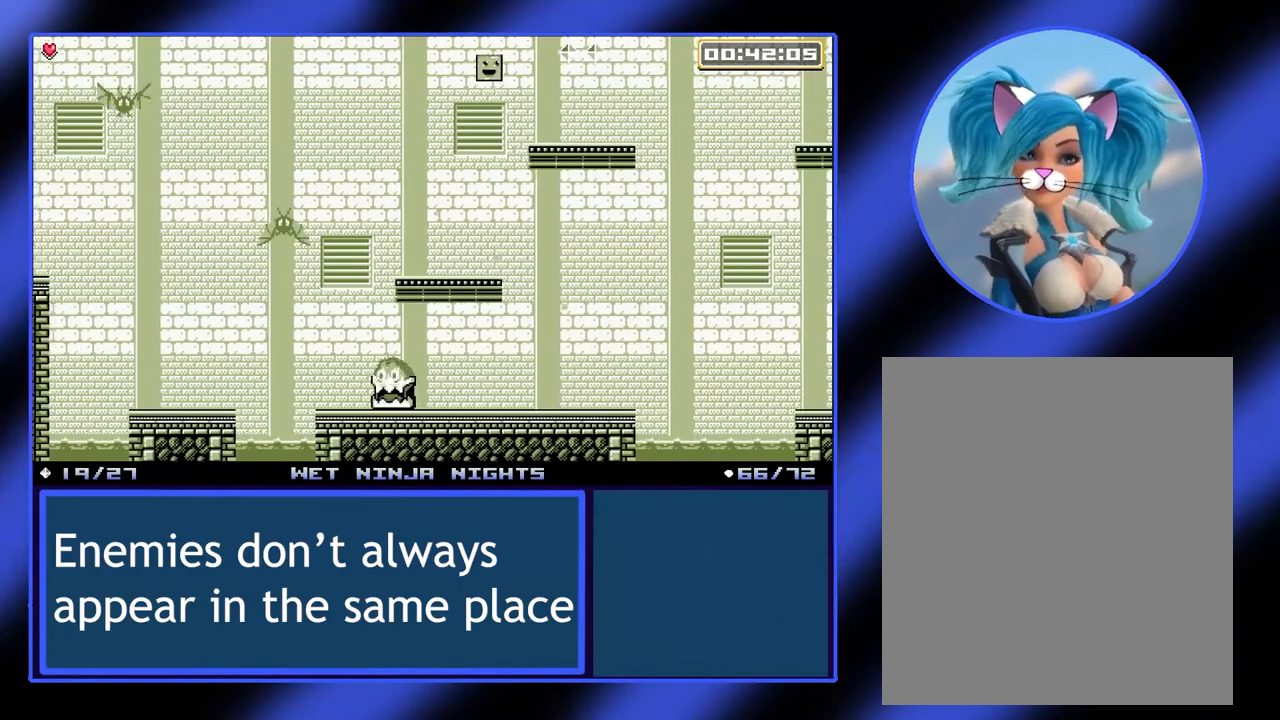
{"buttons": ["A"], "left_stick": "center", "events": [[67, "A", "up"], [300, "left_stick", "center"], [500, "A", "down"]]}
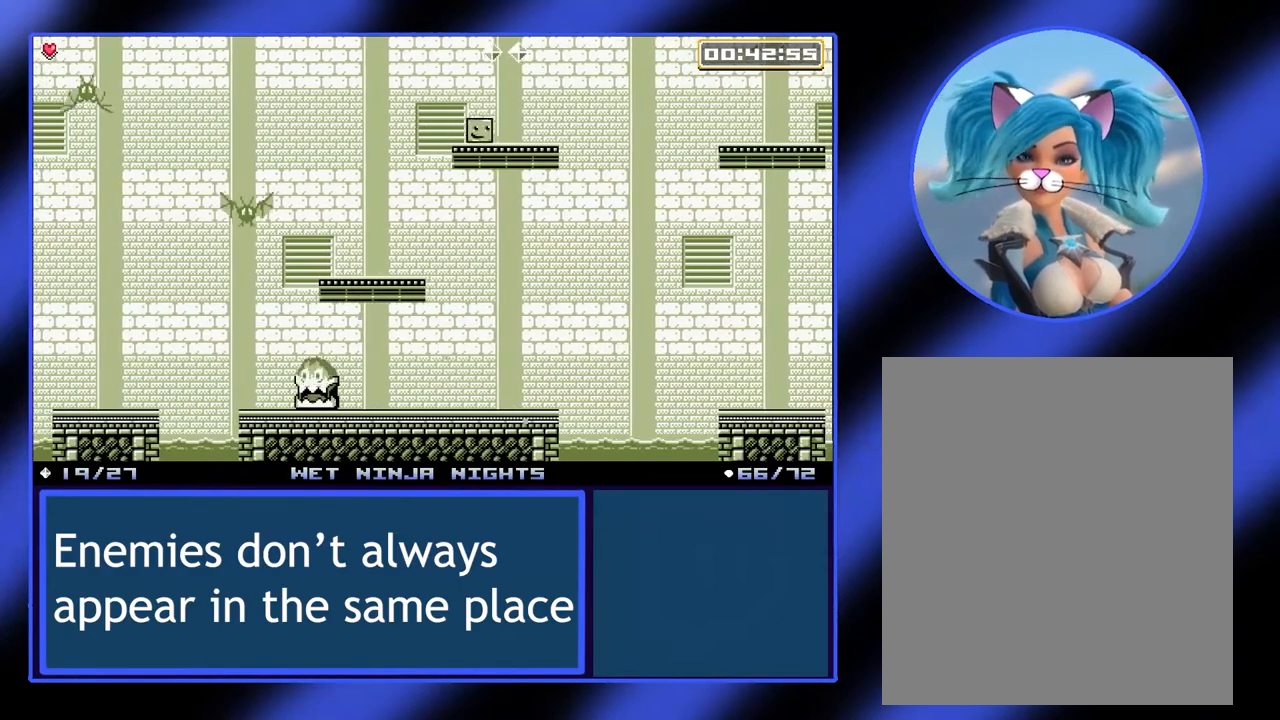
{"buttons": [], "left_stick": "center", "events": [[167, "A", "up"], [200, "left_stick", "right"], [300, "left_stick", "center"]]}
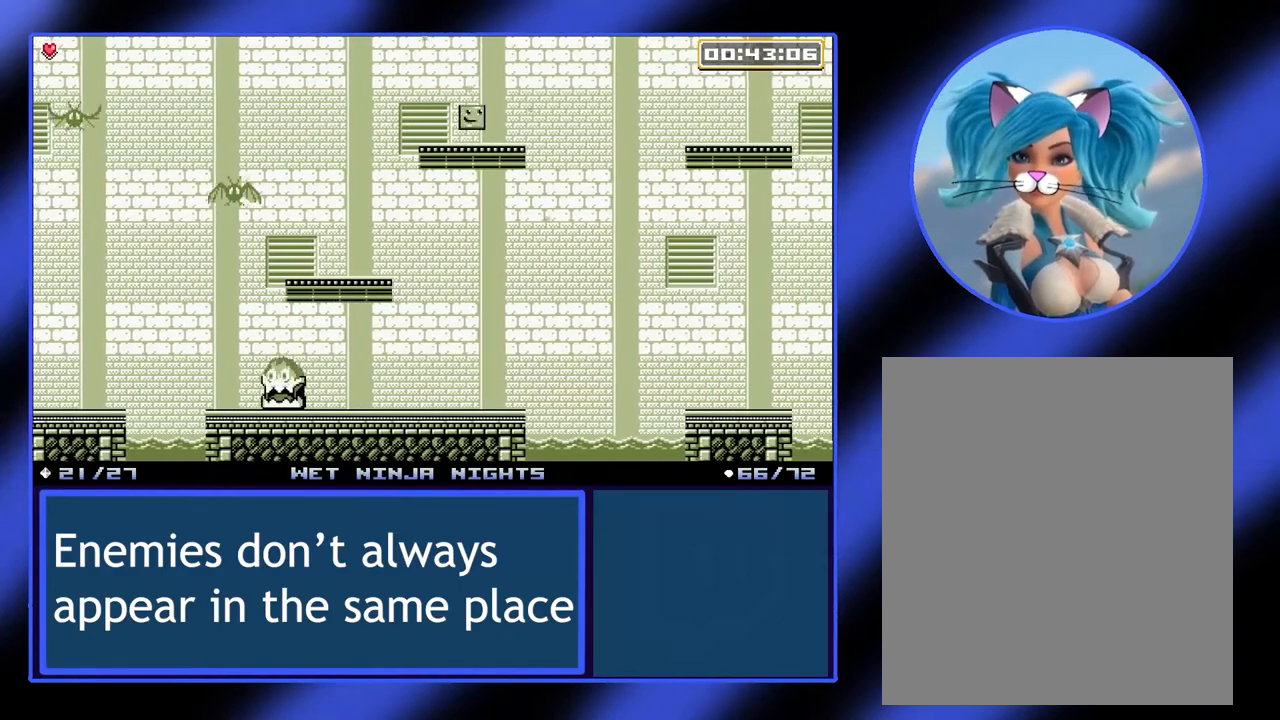
{"buttons": [], "left_stick": "right", "events": [[267, "left_stick", "left"], [400, "left_stick", "center"], [500, "left_stick", "right"]]}
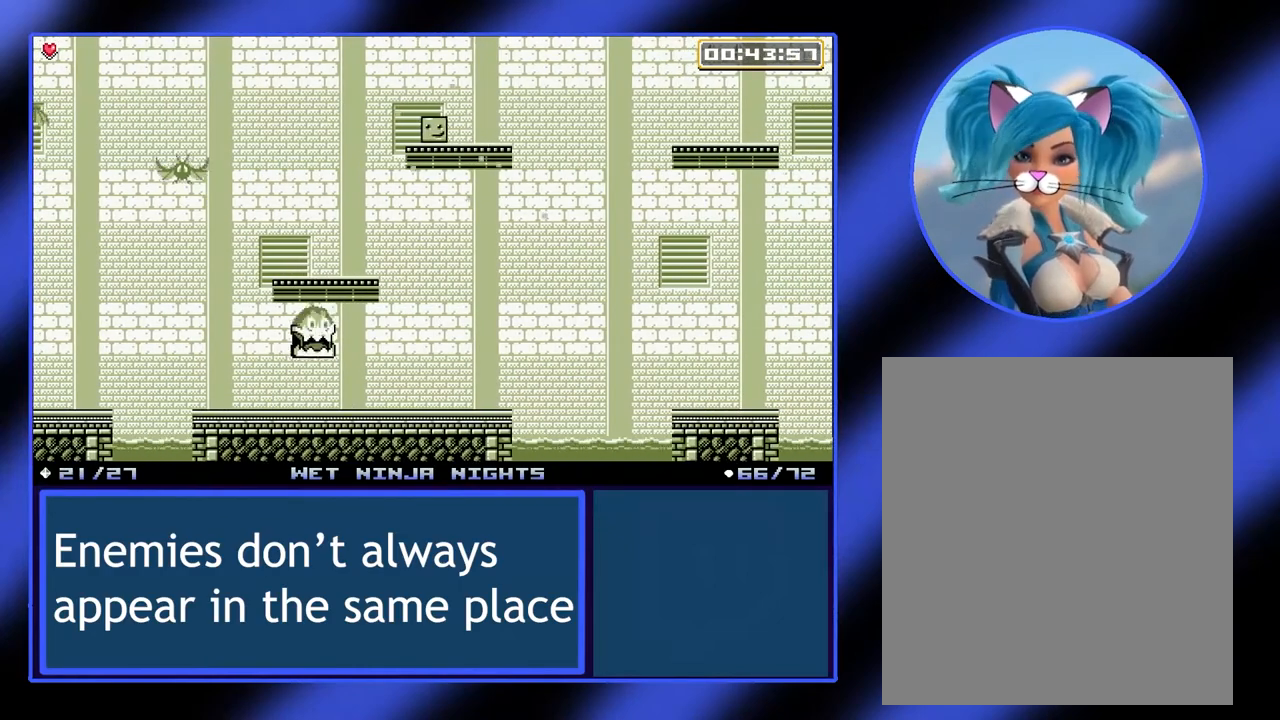
{"buttons": [], "left_stick": "right", "events": []}
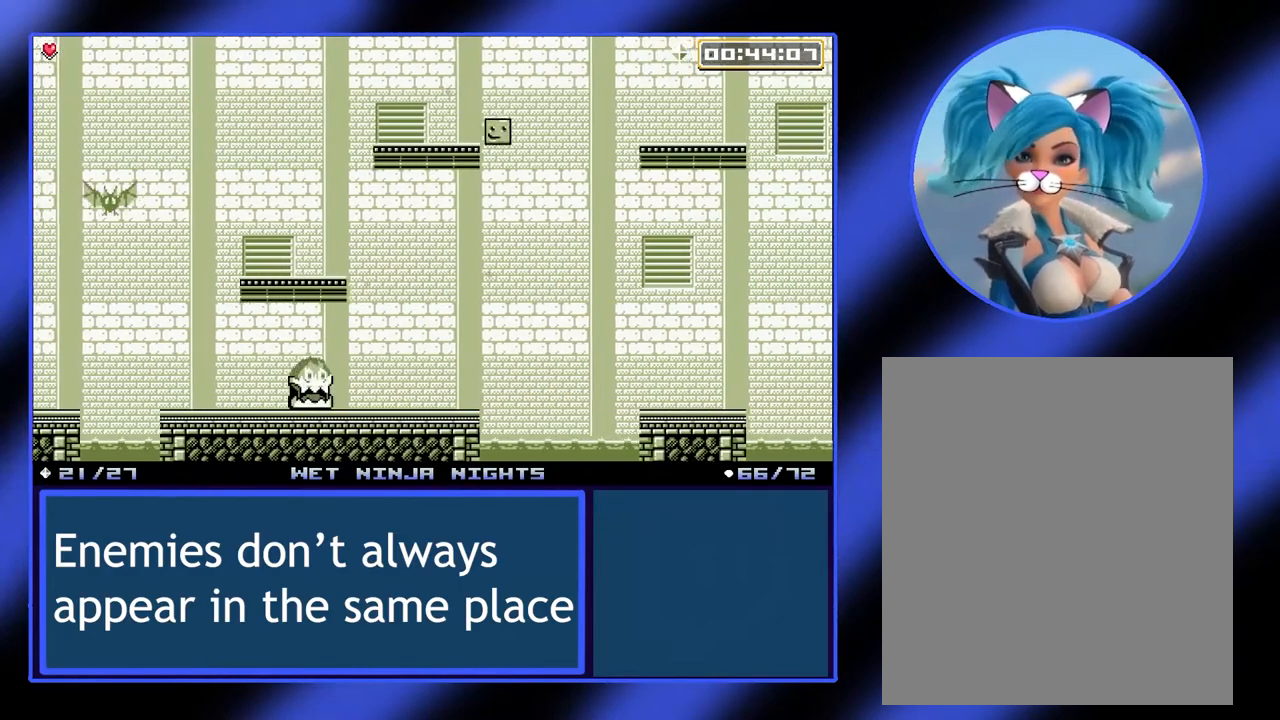
{"buttons": ["A"], "left_stick": "right", "events": [[233, "A", "down"]]}
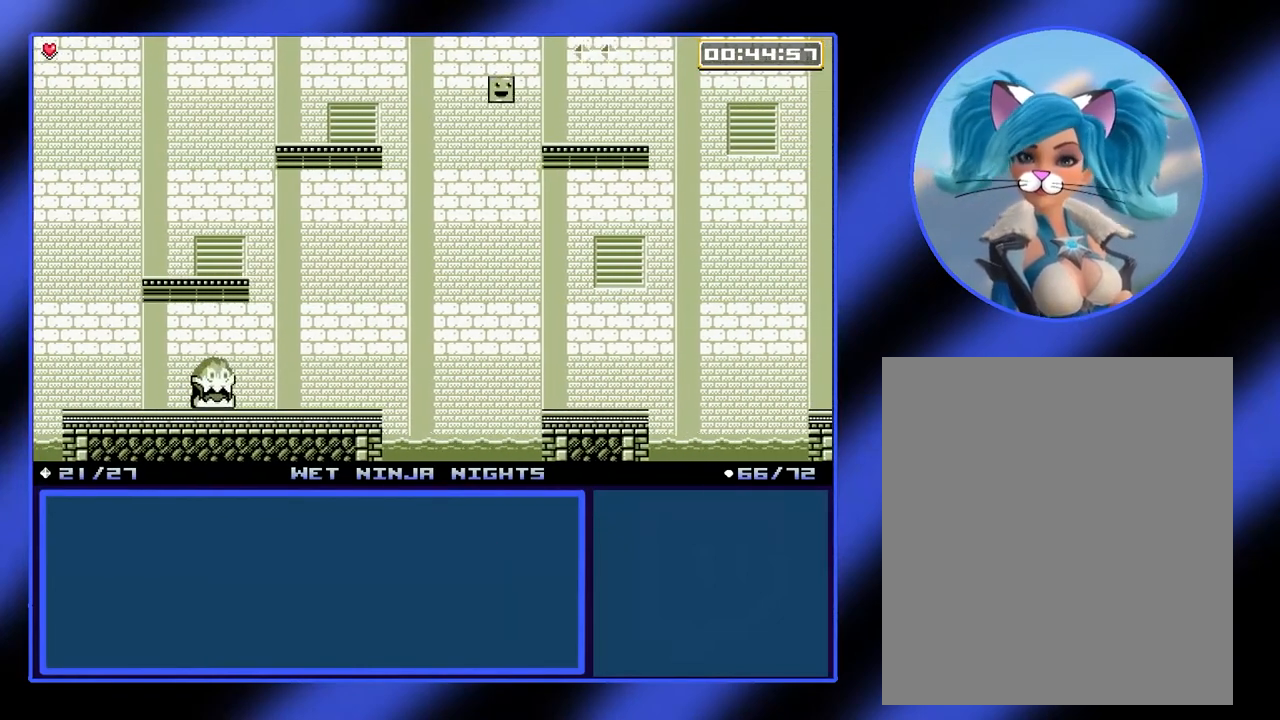
{"buttons": [], "left_stick": "center", "events": [[167, "A", "up"], [300, "left_stick", "center"]]}
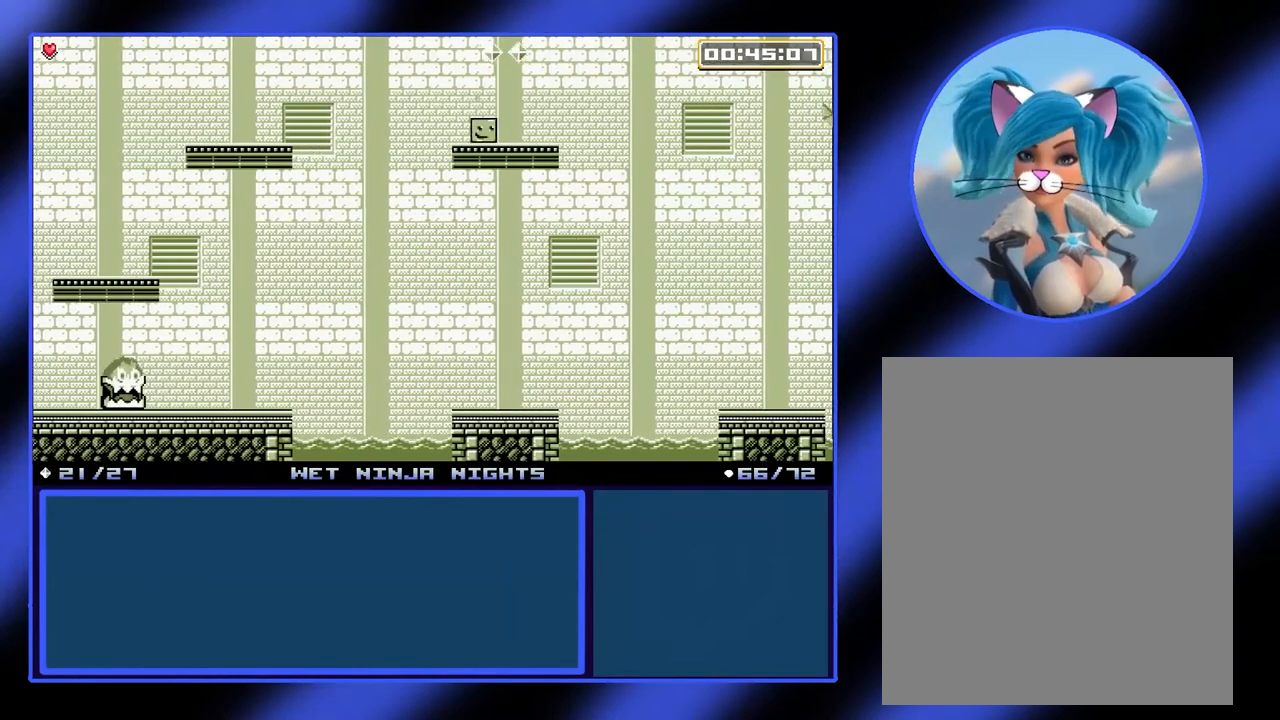
{"buttons": [], "left_stick": "center", "events": [[33, "A", "down"], [167, "left_stick", "down-right"], [200, "A", "up"], [367, "left_stick", "center"]]}
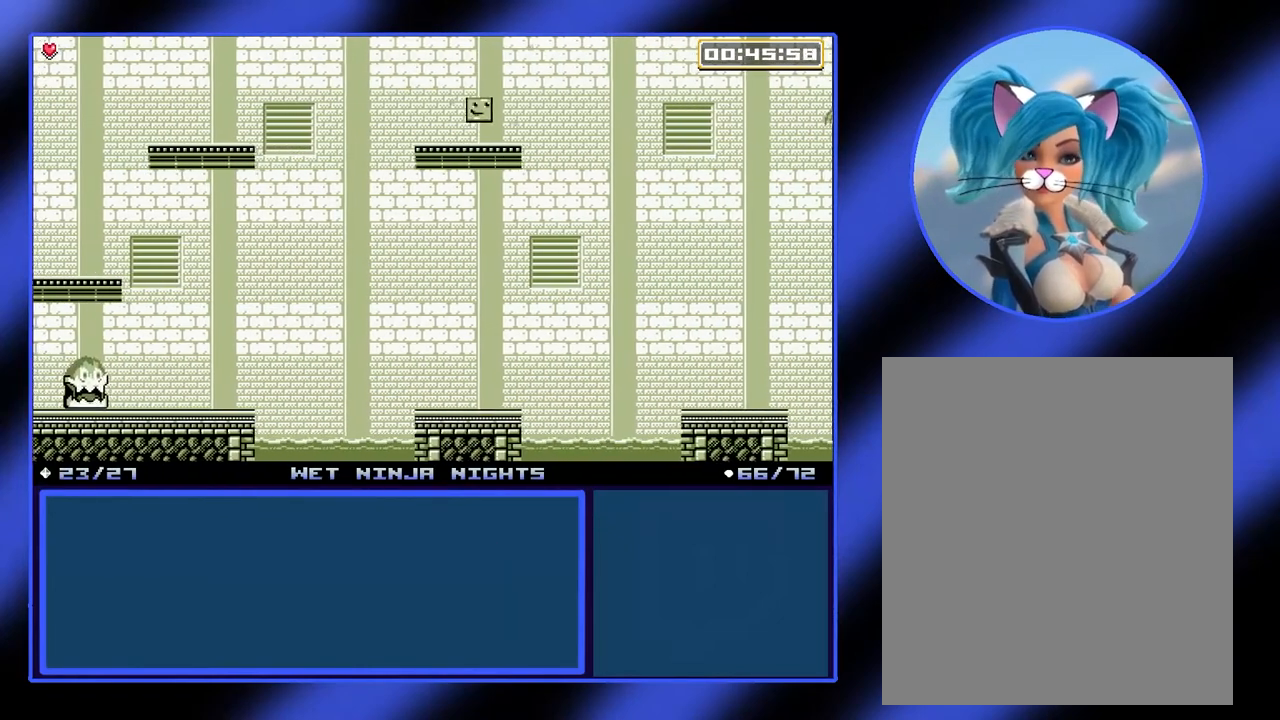
{"buttons": [], "left_stick": "right", "events": [[133, "left_stick", "right"]]}
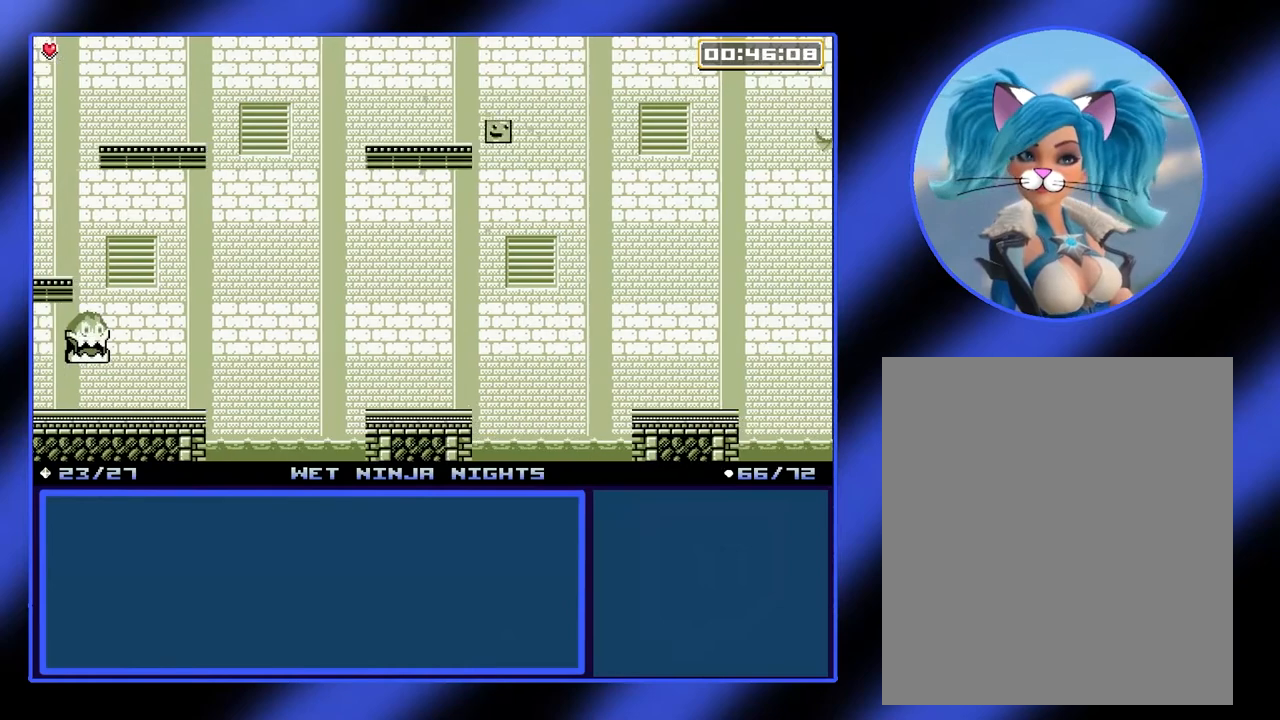
{"buttons": [], "left_stick": "right", "events": [[300, "A", "down"], [433, "A", "up"]]}
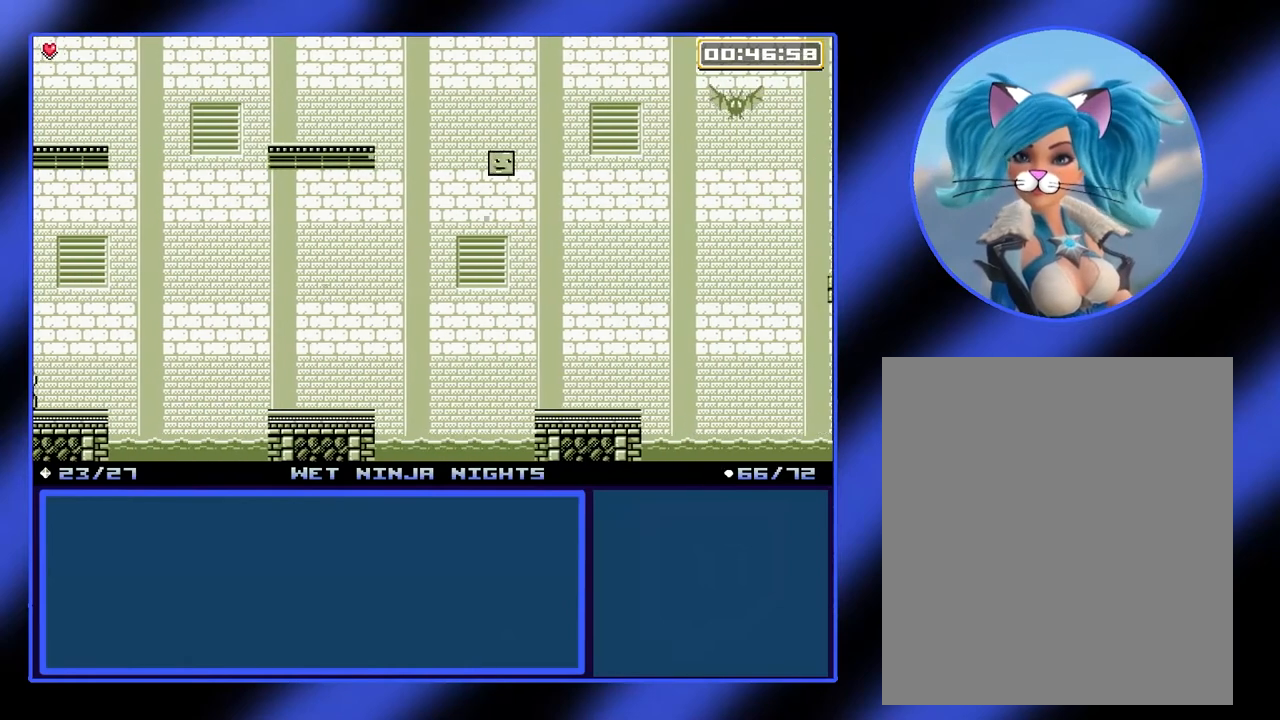
{"buttons": [], "left_stick": "right", "events": [[133, "left_stick", "center"], [433, "left_stick", "right"]]}
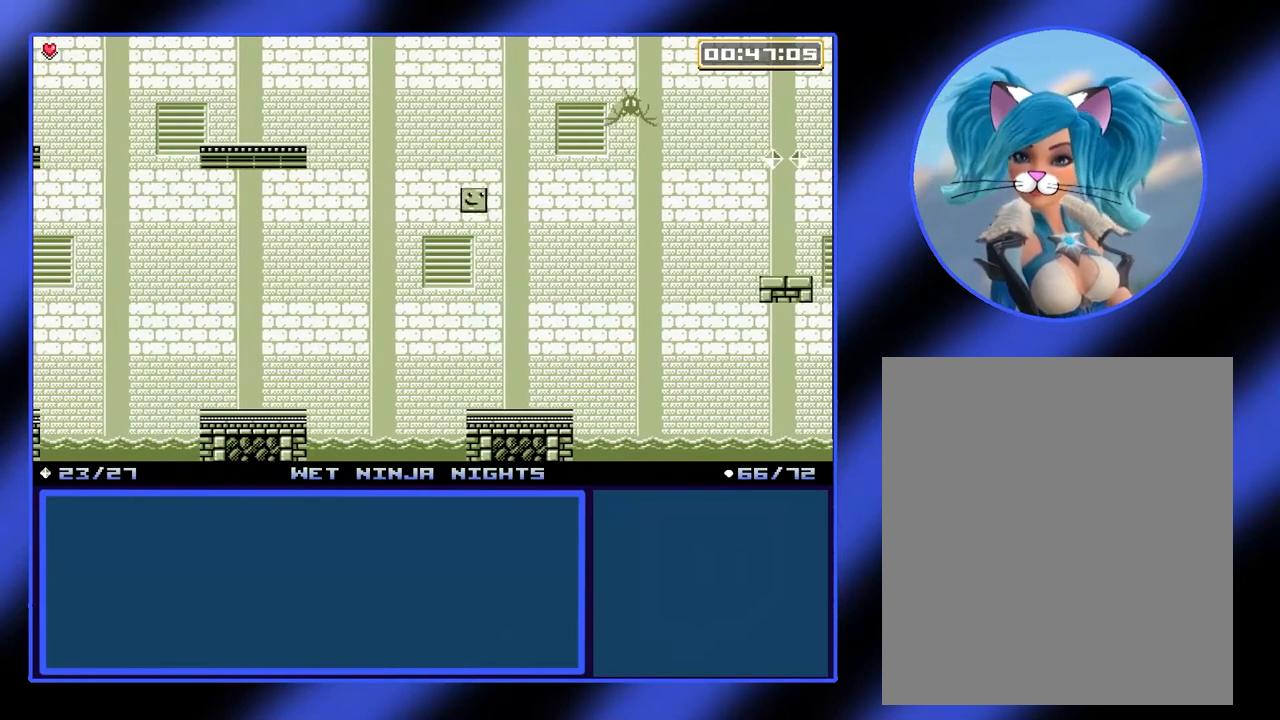
{"buttons": [], "left_stick": "center", "events": [[133, "left_stick", "center"]]}
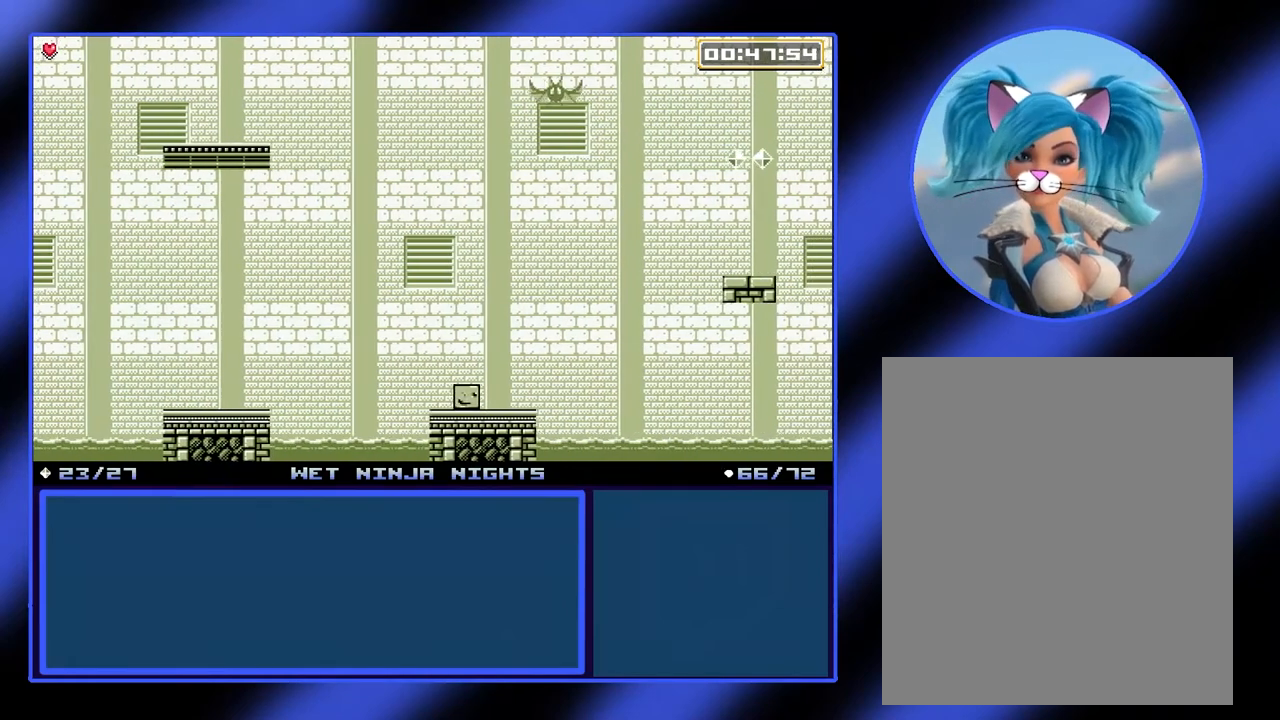
{"buttons": ["A"], "left_stick": "down-right", "events": [[133, "left_stick", "down-right"], [467, "A", "down"]]}
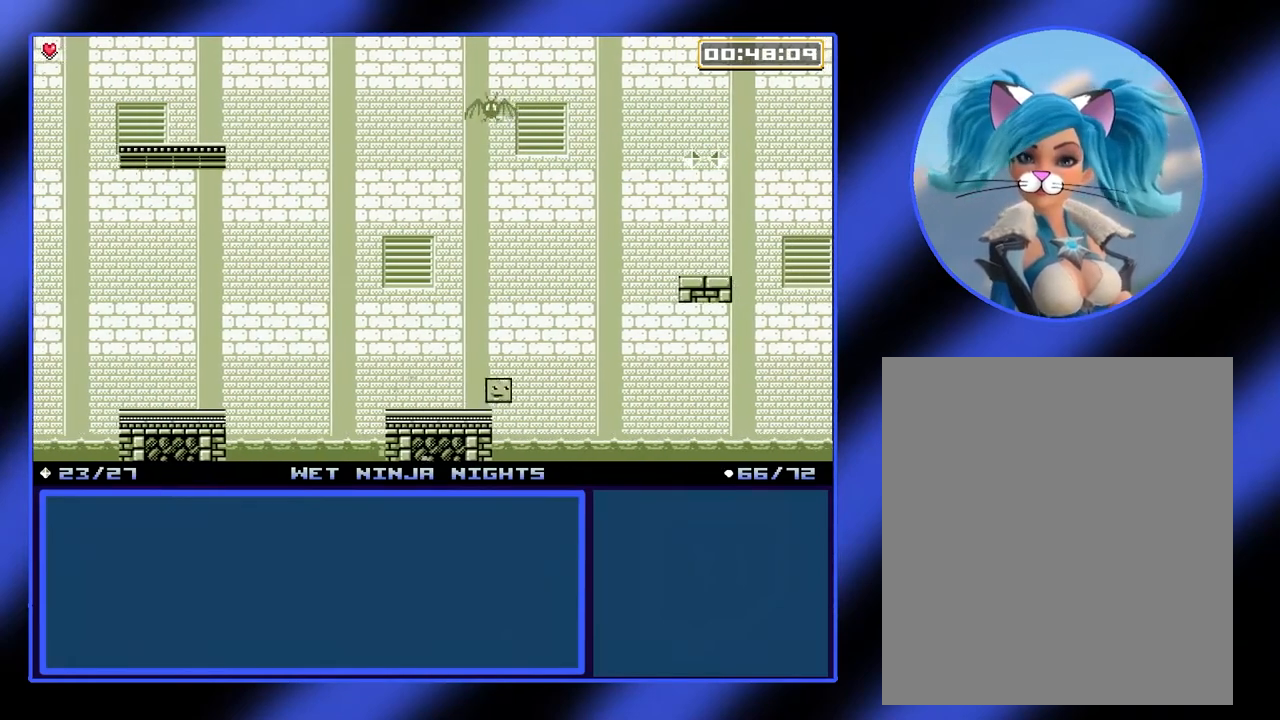
{"buttons": [], "left_stick": "down-right", "events": [[300, "A", "up"]]}
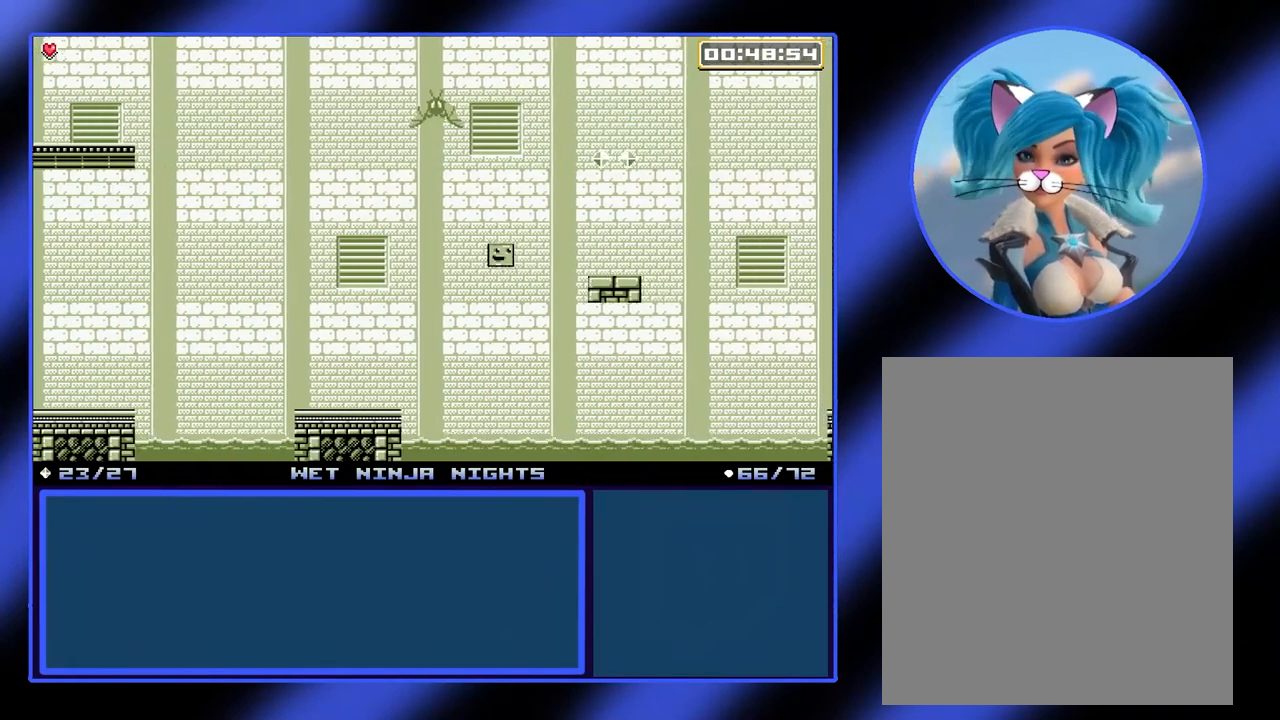
{"buttons": [], "left_stick": "center", "events": [[33, "A", "down"], [400, "A", "up"], [400, "left_stick", "center"]]}
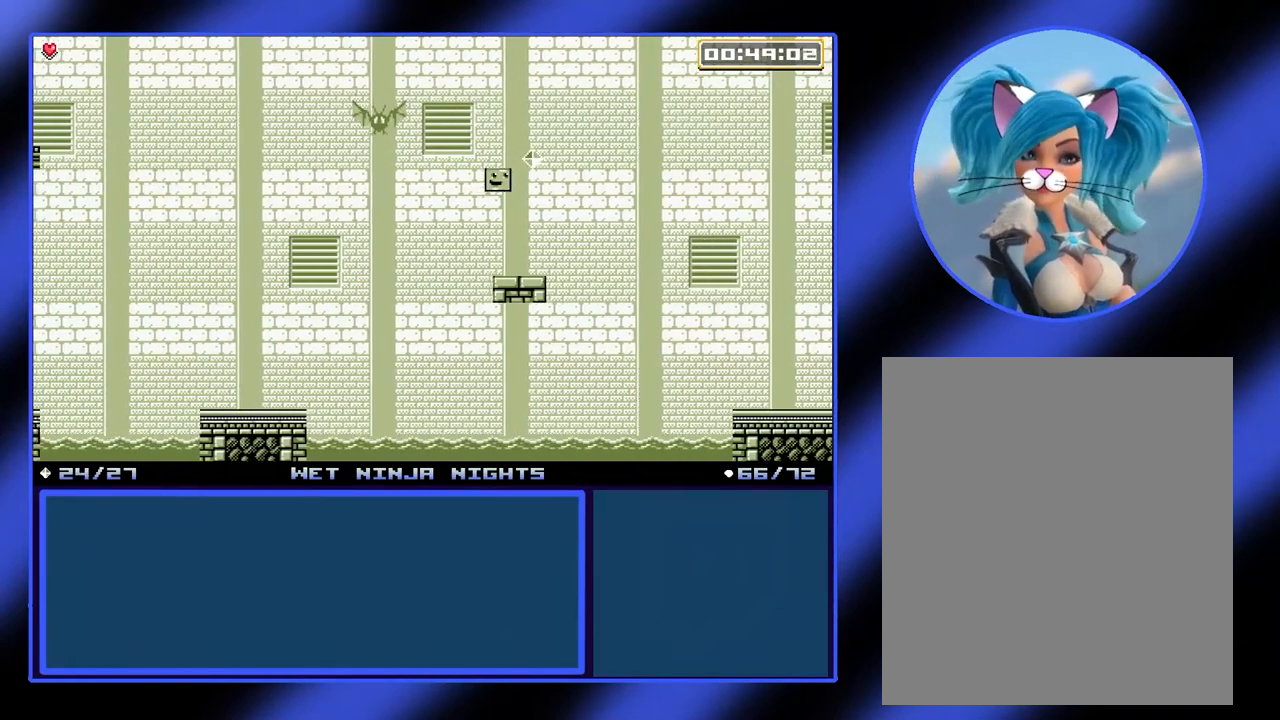
{"buttons": [], "left_stick": "right", "events": [[433, "left_stick", "right"]]}